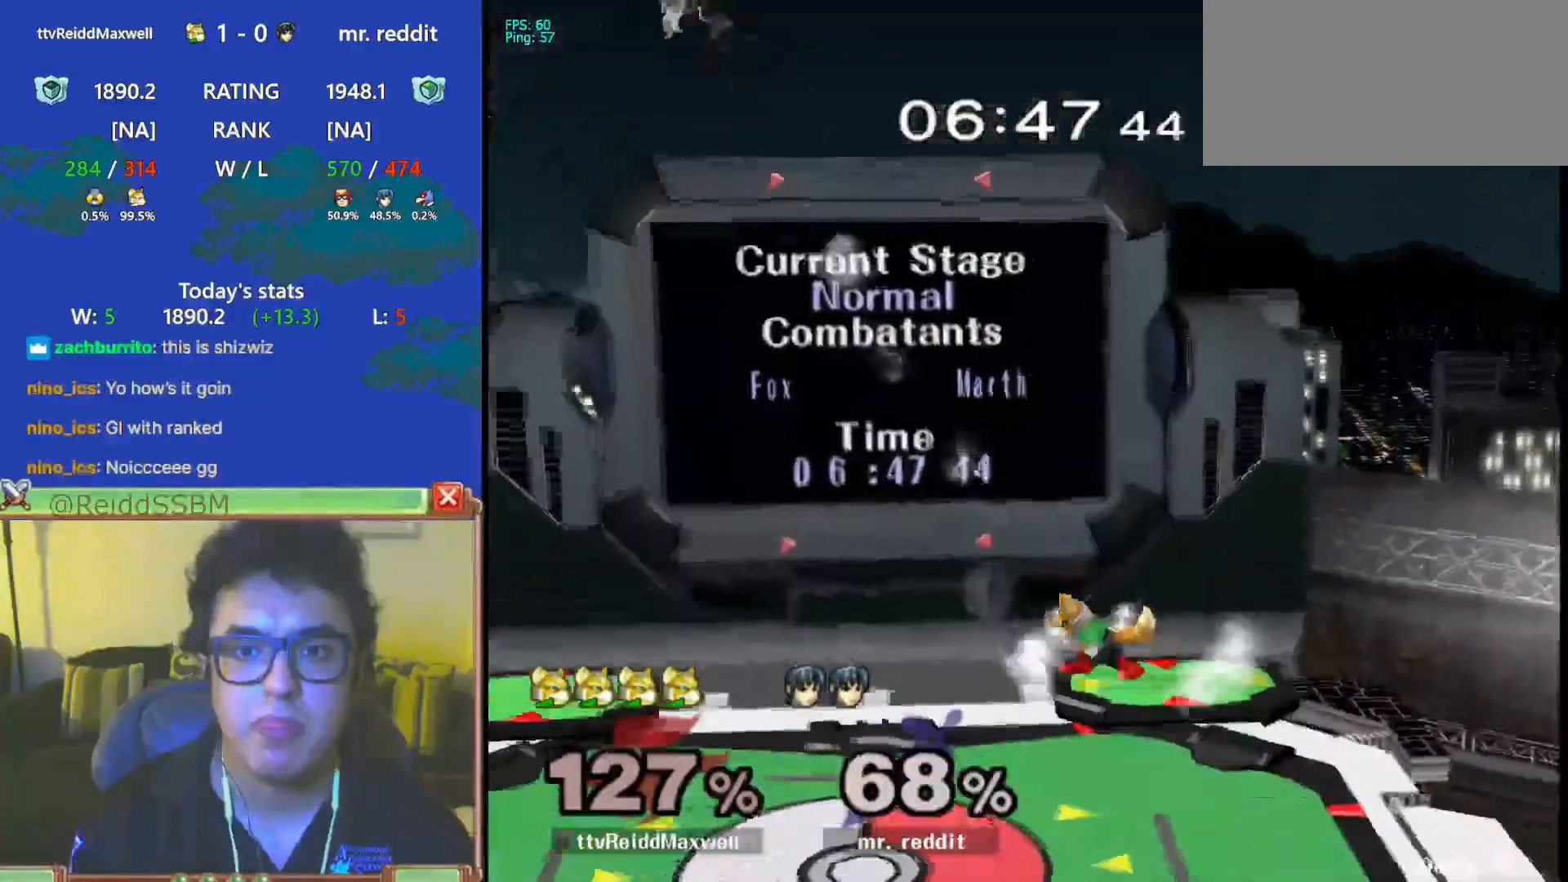
Gameplay with a controller (Nintendo layout); each line is a JSON object with the inputs held at the frame after it. "events" lists button and stick changes between this image and that frame as [ms after this image, input, new state], when the widget could be followed in between. Not read: L3 R3.
{"buttons": ["B"], "left_stick": "center", "right_stick": "center", "events": [[67, "left_stick", "center"], [100, "Y", "up"], [183, "Y", "down"], [250, "B", "down"], [333, "Y", "up"], [367, "B", "up"], [417, "B", "down"]]}
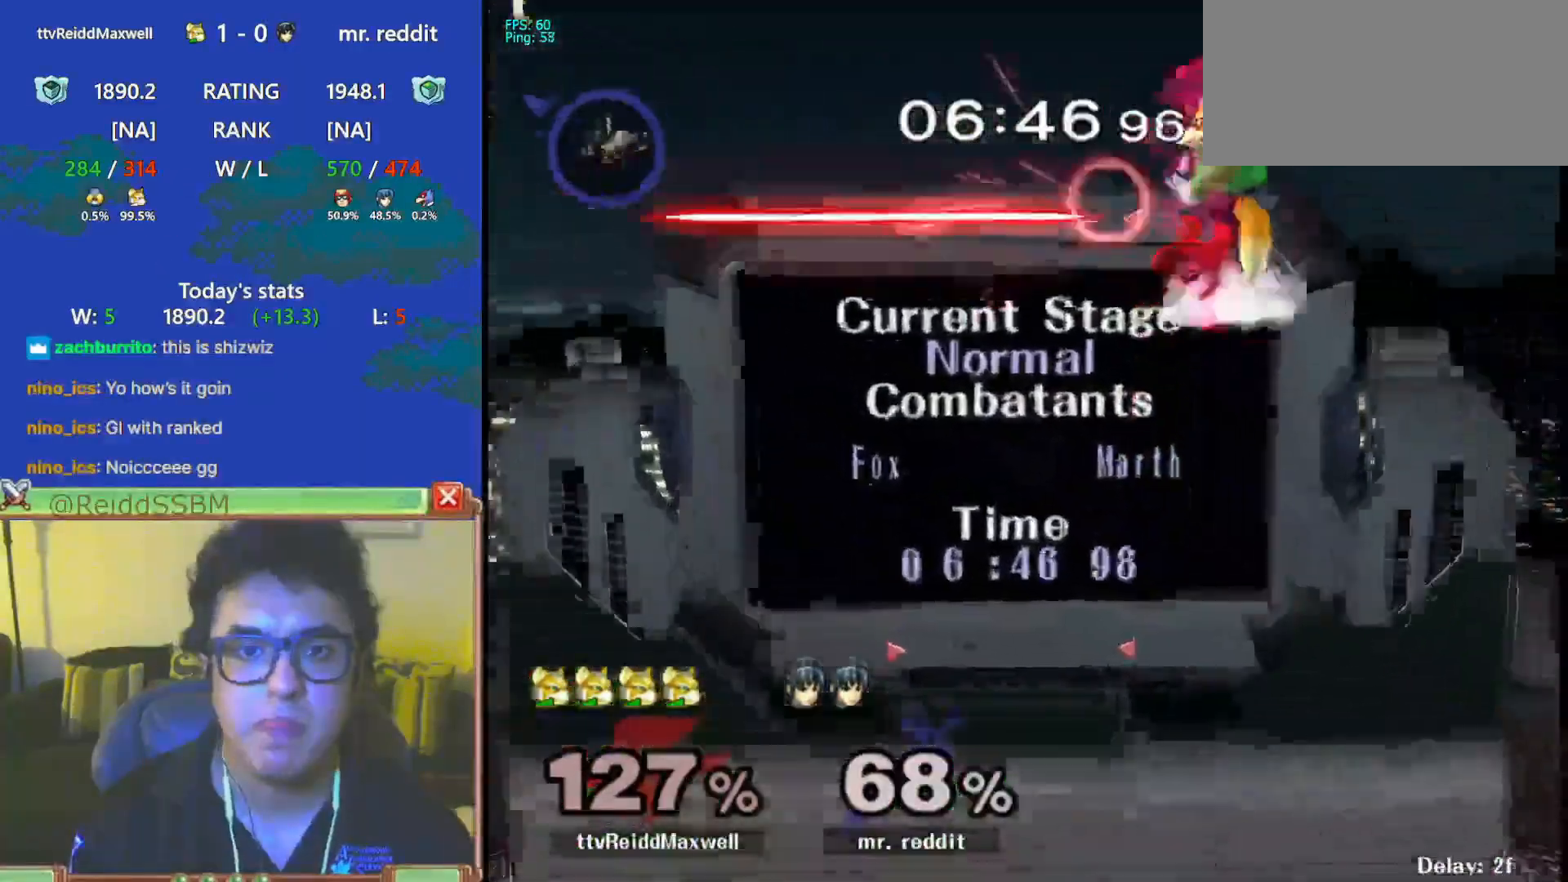
{"buttons": [], "left_stick": "down", "right_stick": "center", "events": [[17, "B", "up"], [67, "B", "down"], [117, "B", "up"], [133, "left_stick", "down"], [183, "B", "down"], [283, "B", "up"], [333, "B", "down"], [483, "B", "up"]]}
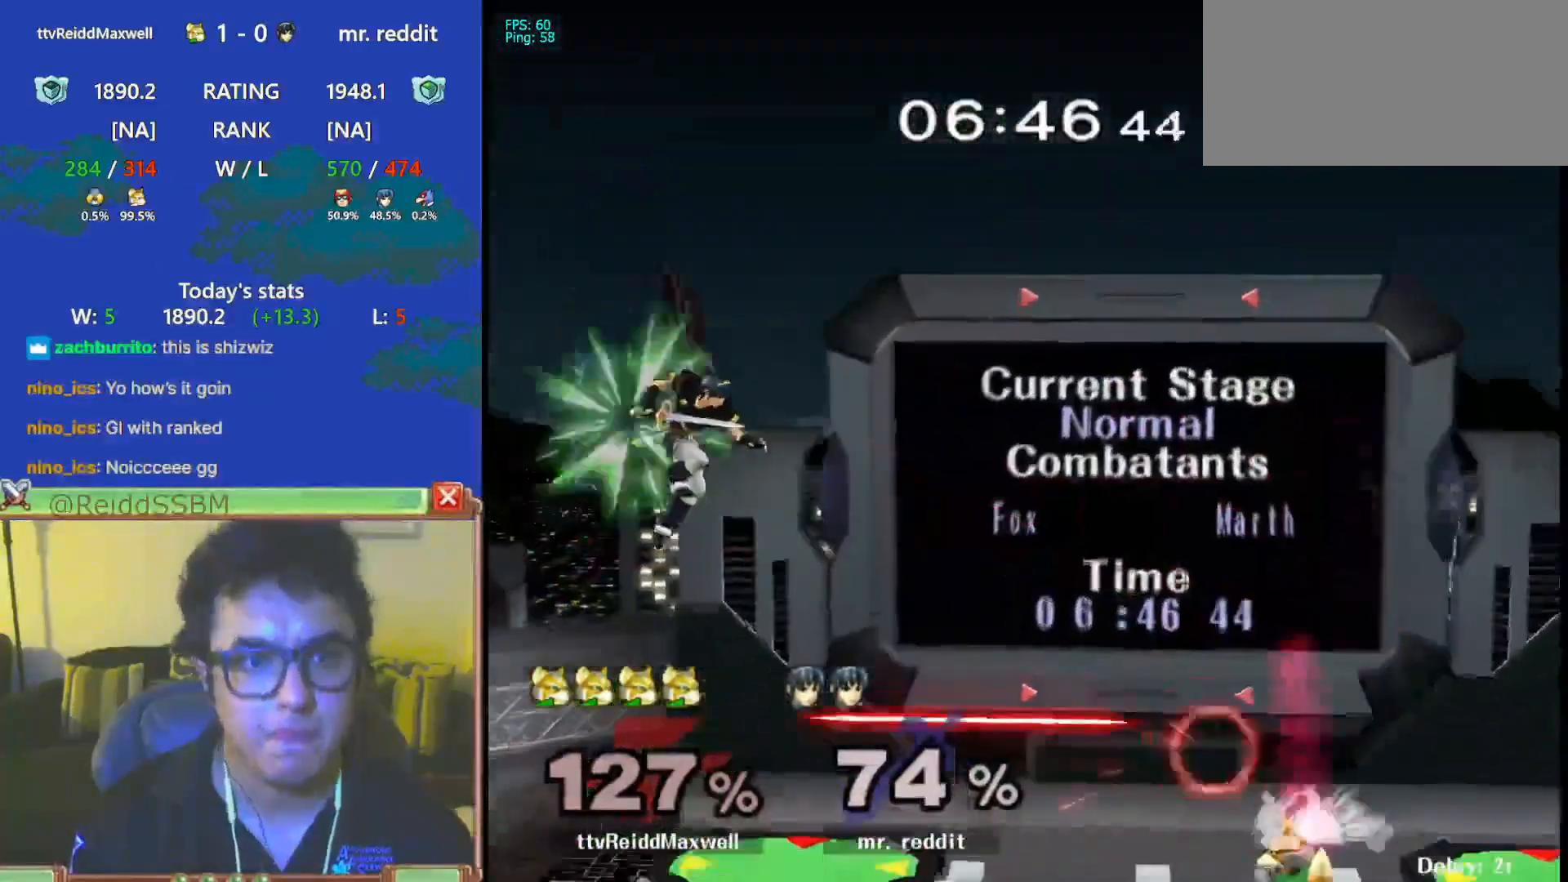
{"buttons": ["B"], "left_stick": "down-left", "right_stick": "center", "events": [[83, "left_stick", "center"], [217, "Y", "down"], [250, "Y", "up"], [350, "B", "down"], [450, "left_stick", "down"], [500, "left_stick", "down-left"]]}
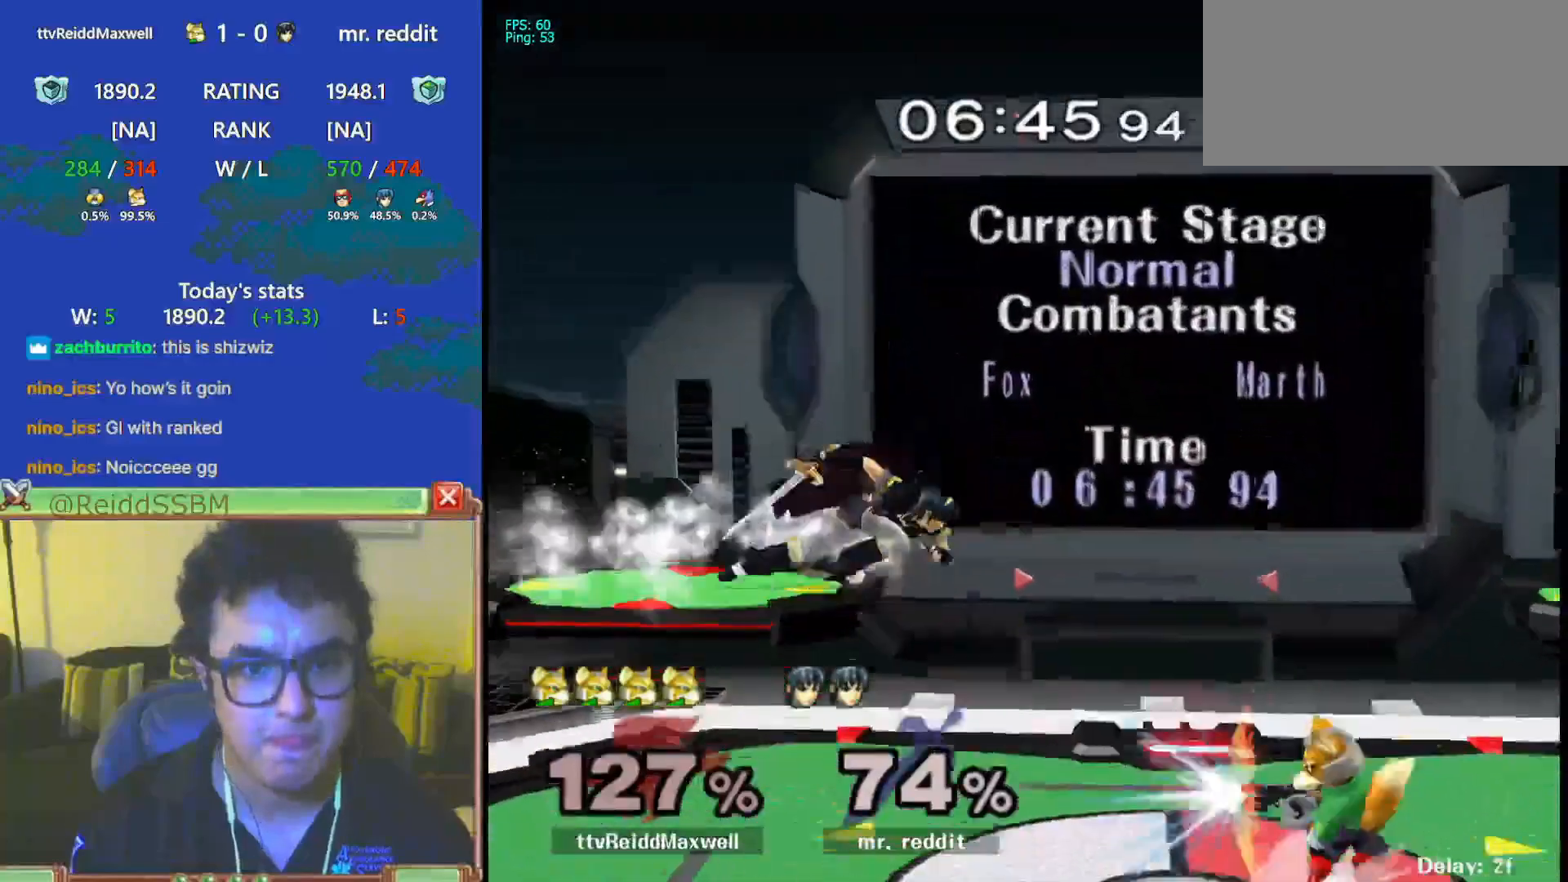
{"buttons": ["A"], "left_stick": "center", "right_stick": "center", "events": [[17, "B", "up"], [17, "left_stick", "center"], [133, "left_stick", "right"], [300, "left_stick", "left"], [350, "Y", "down"], [383, "Y", "up"], [417, "left_stick", "center"], [483, "A", "down"]]}
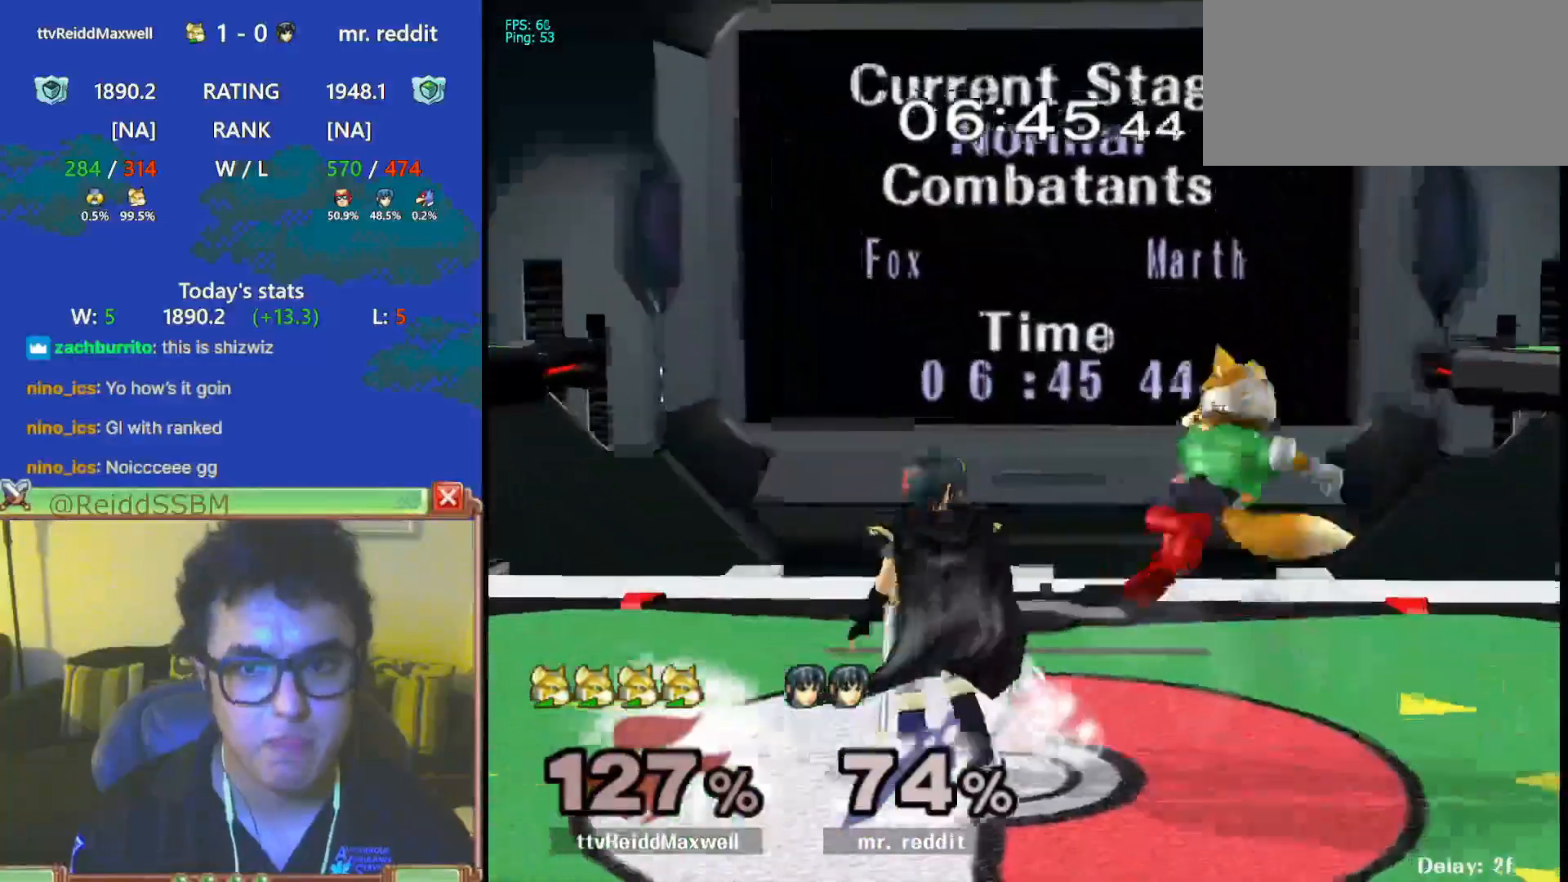
{"buttons": ["A"], "left_stick": "center", "right_stick": "center", "events": [[117, "A", "up"], [200, "R1", "down"], [217, "left_stick", "down"], [317, "left_stick", "center"], [333, "R1", "up"], [417, "A", "down"]]}
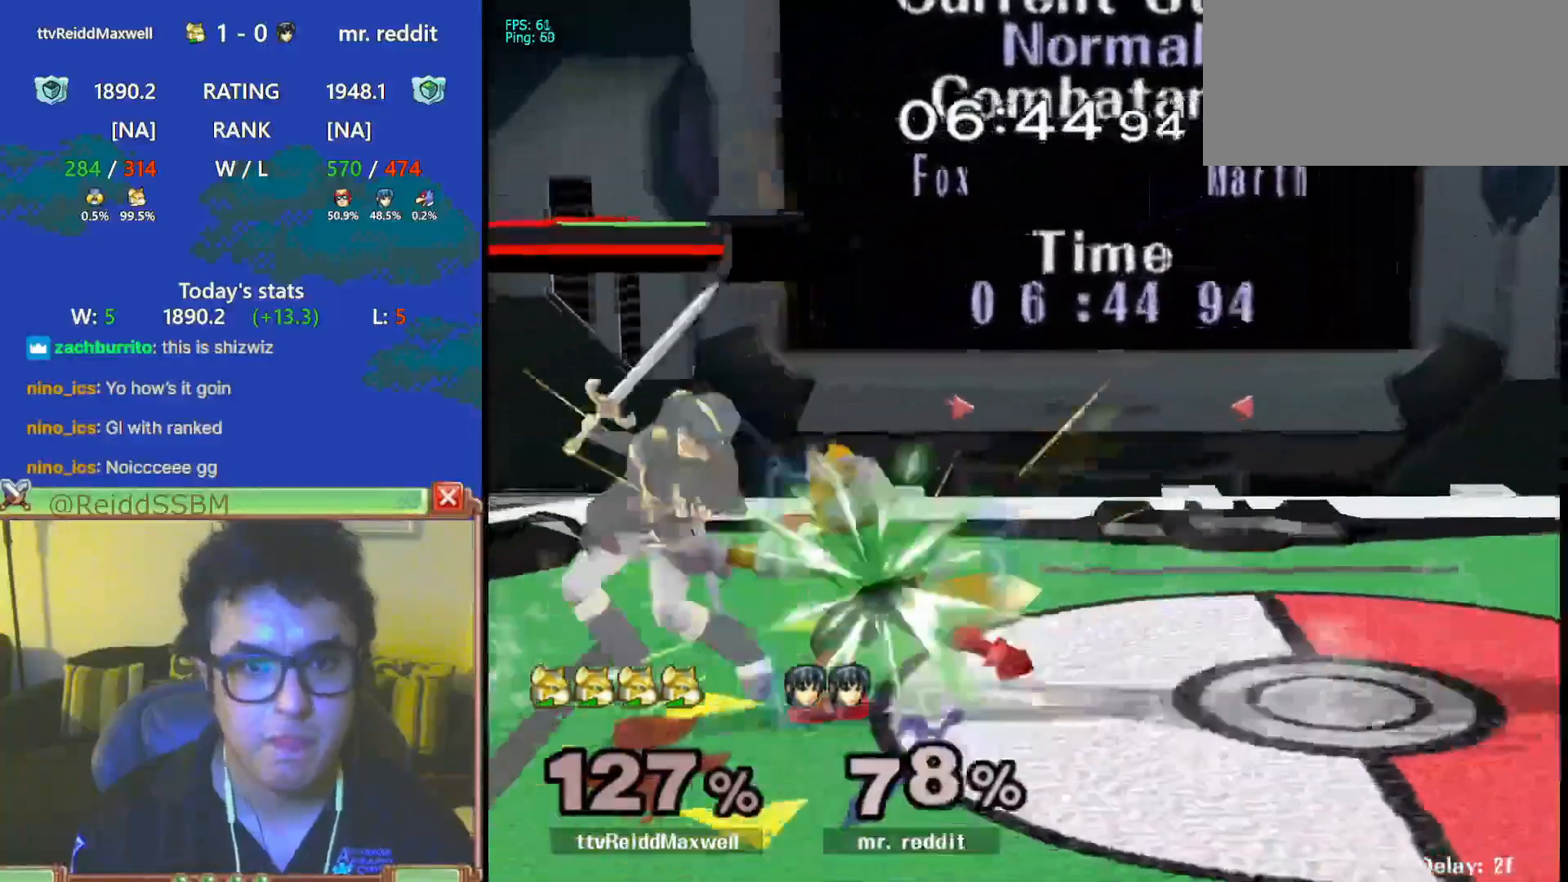
{"buttons": [], "left_stick": "left", "right_stick": "center", "events": [[33, "A", "up"], [333, "A", "down"], [333, "left_stick", "left"], [433, "A", "up"]]}
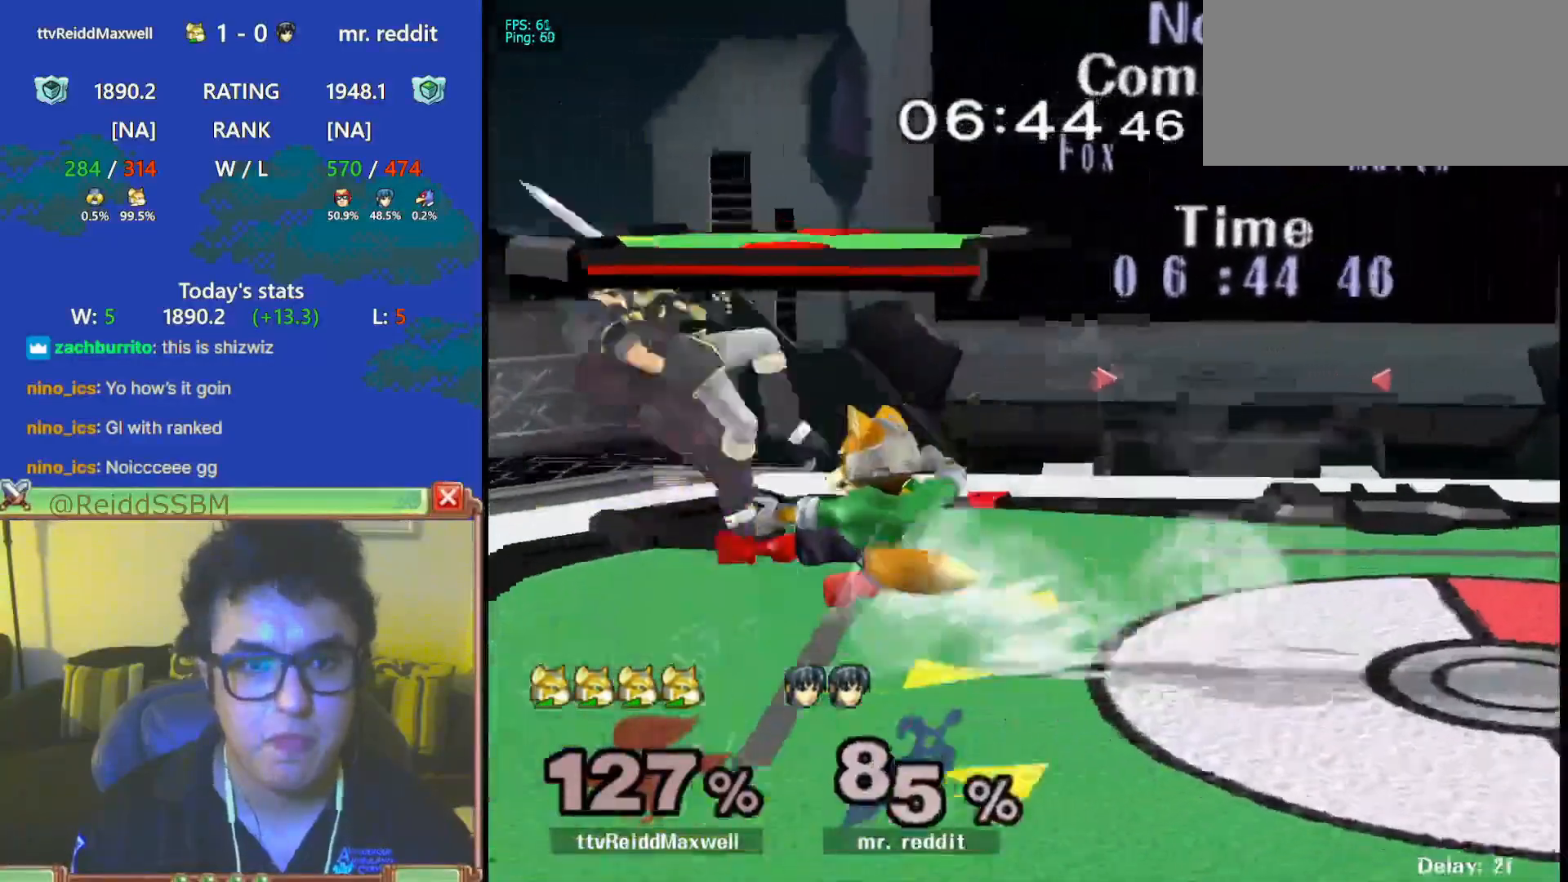
{"buttons": [], "left_stick": "right", "right_stick": "center", "events": [[17, "left_stick", "center"], [467, "left_stick", "right"]]}
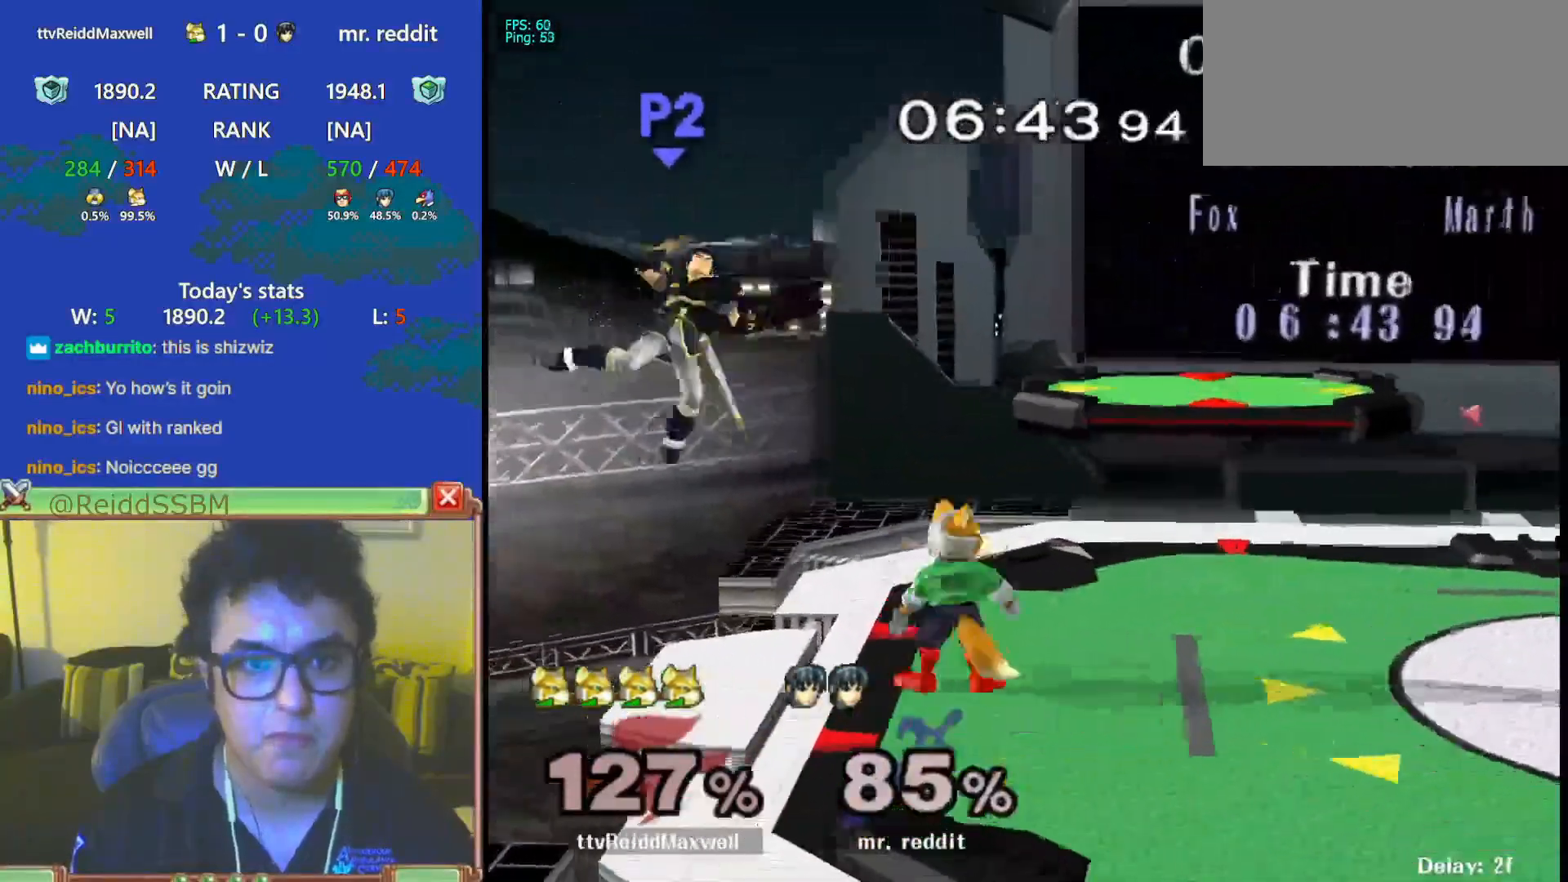
{"buttons": [], "left_stick": "left", "right_stick": "center"}
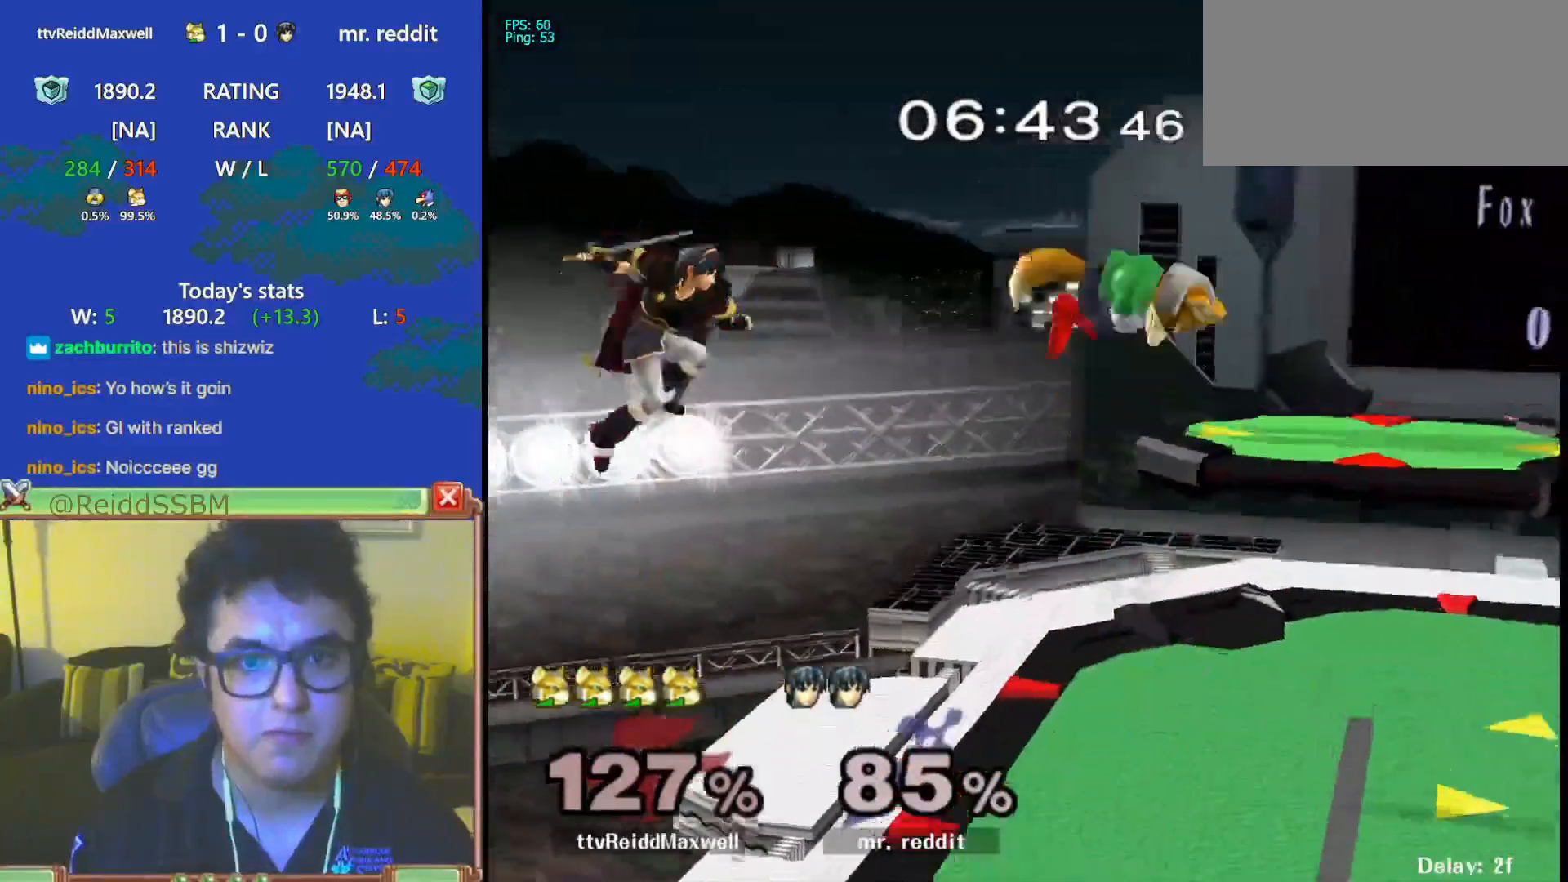
{"buttons": ["R1"], "left_stick": "left", "right_stick": "center", "events": [[250, "right_stick", "left"], [383, "right_stick", "center"], [417, "R1", "down"]]}
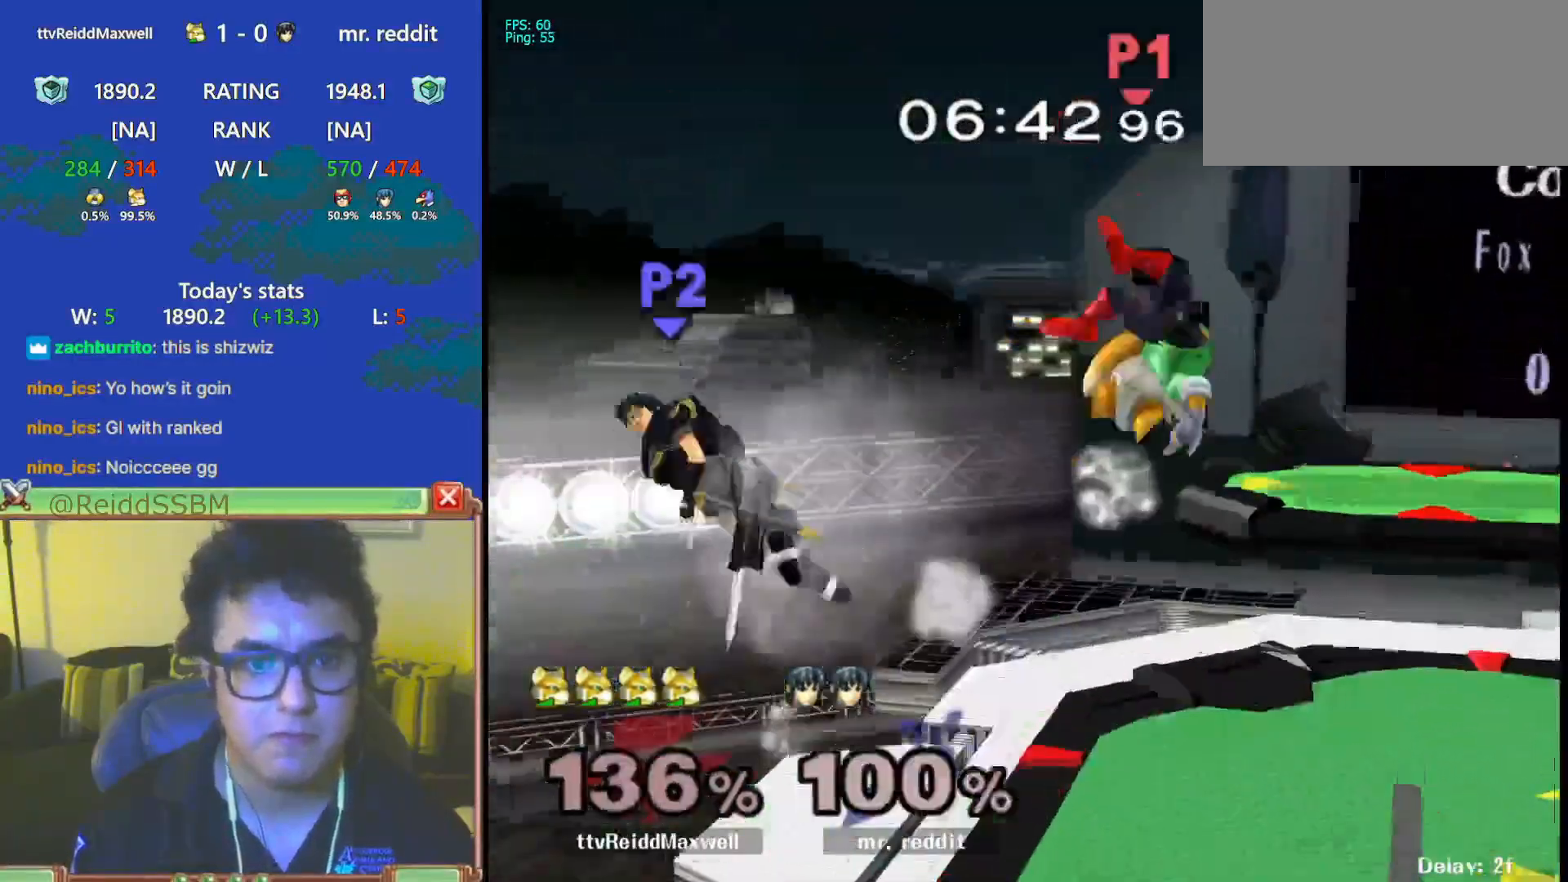
{"buttons": [], "left_stick": "left", "right_stick": "center", "events": [[17, "R1", "up"], [17, "left_stick", "center"], [350, "left_stick", "left"]]}
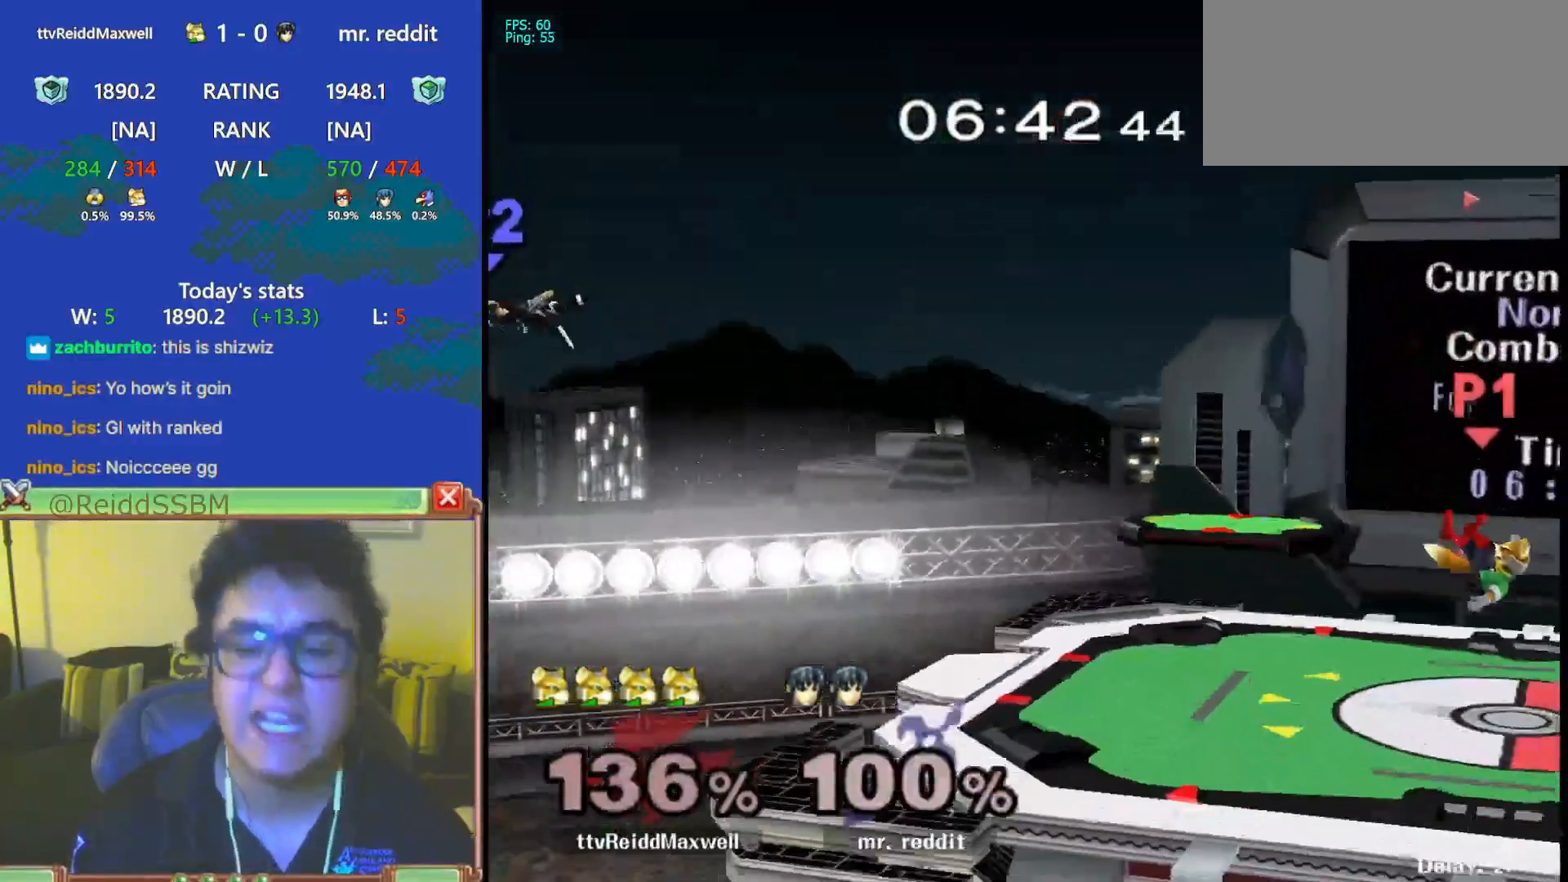
{"buttons": [], "left_stick": "left", "right_stick": "center", "events": [[150, "R1", "down"], [333, "R1", "up"]]}
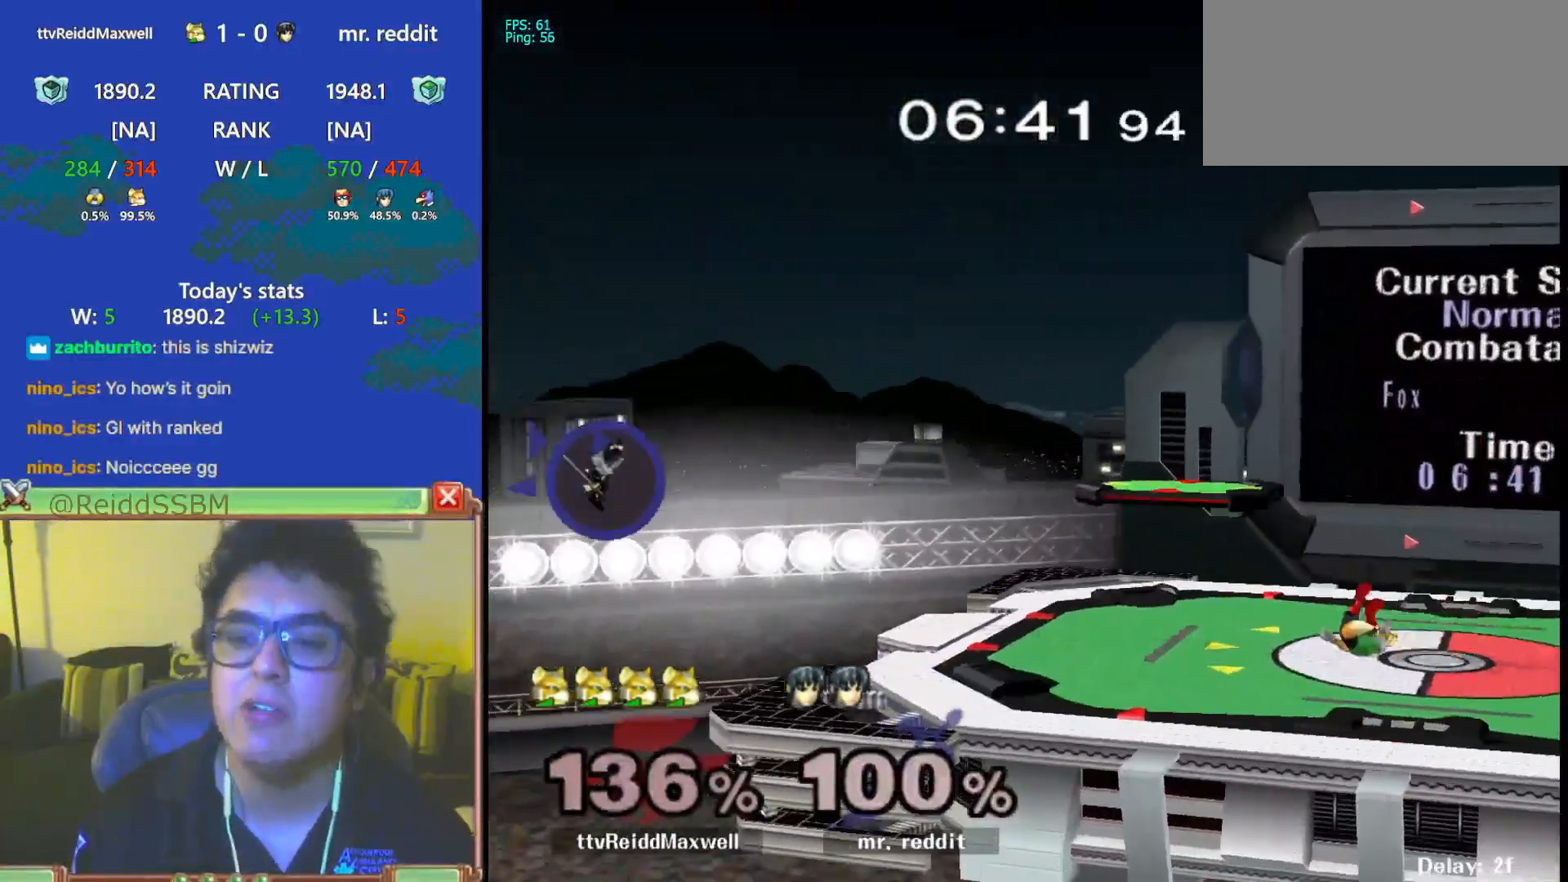
{"buttons": ["Y", "R1"], "left_stick": "down-left", "right_stick": "center", "events": [[133, "left_stick", "center"], [417, "Y", "down"], [417, "left_stick", "down-left"], [483, "R1", "down"]]}
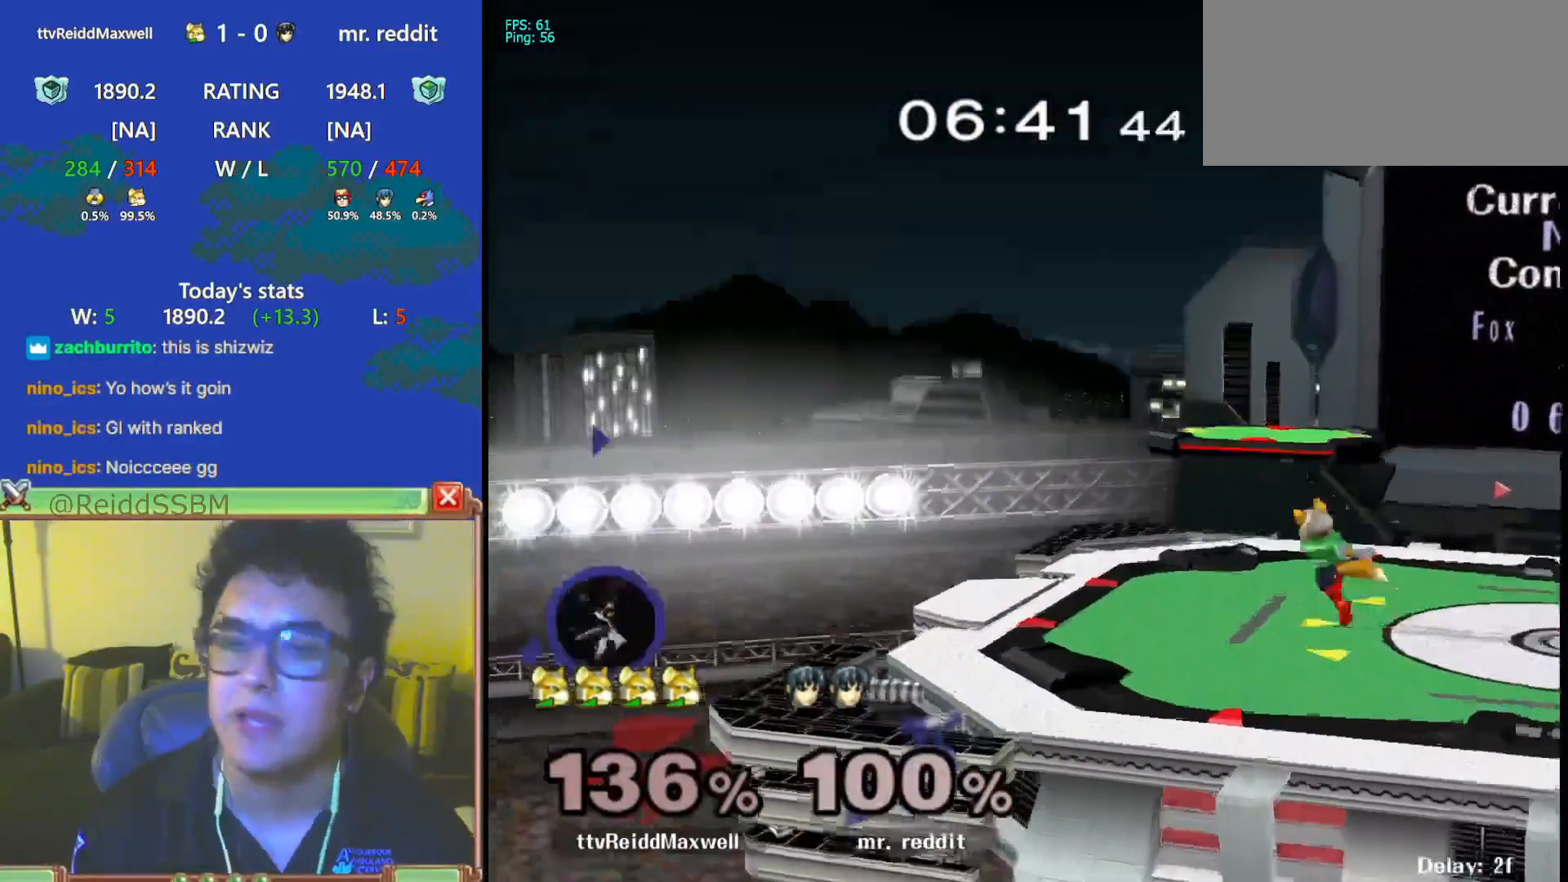
{"buttons": [], "left_stick": "center", "right_stick": "center", "events": [[33, "Y", "up"], [83, "left_stick", "center"], [133, "R1", "up"], [167, "left_stick", "down-left"], [283, "left_stick", "down-right"], [317, "Y", "down"], [367, "R1", "down"], [367, "left_stick", "down-left"], [417, "Y", "up"], [483, "R1", "up"], [500, "left_stick", "center"]]}
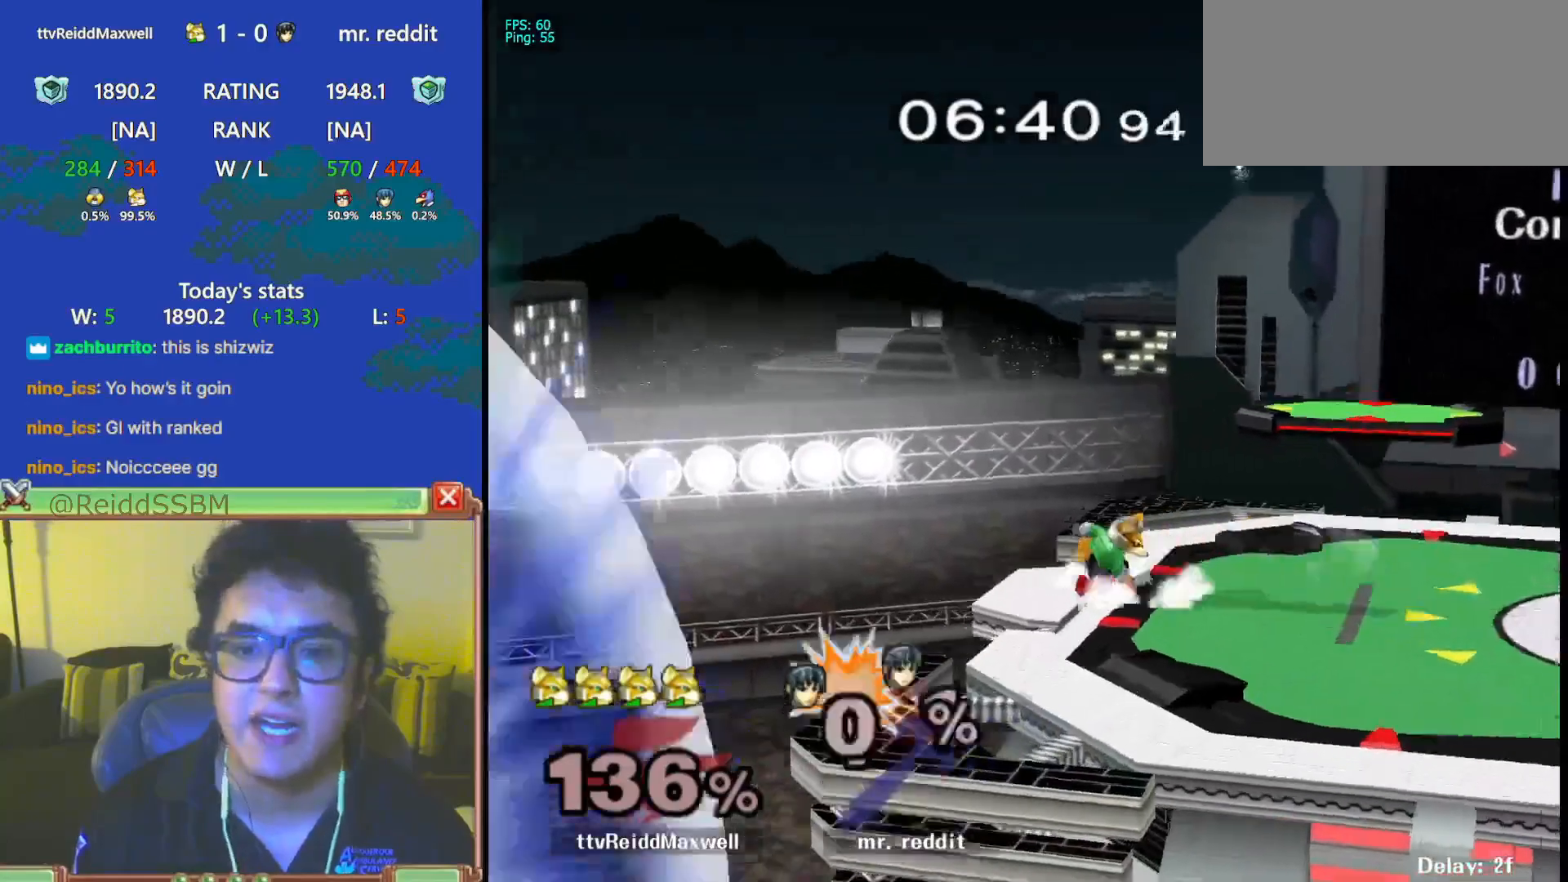
{"buttons": ["R1"], "left_stick": "down-left", "right_stick": "center", "events": [[100, "Y", "down"], [117, "left_stick", "right"], [133, "Y", "up"], [300, "right_stick", "down"], [450, "right_stick", "center"], [467, "R1", "down"], [500, "left_stick", "down-left"]]}
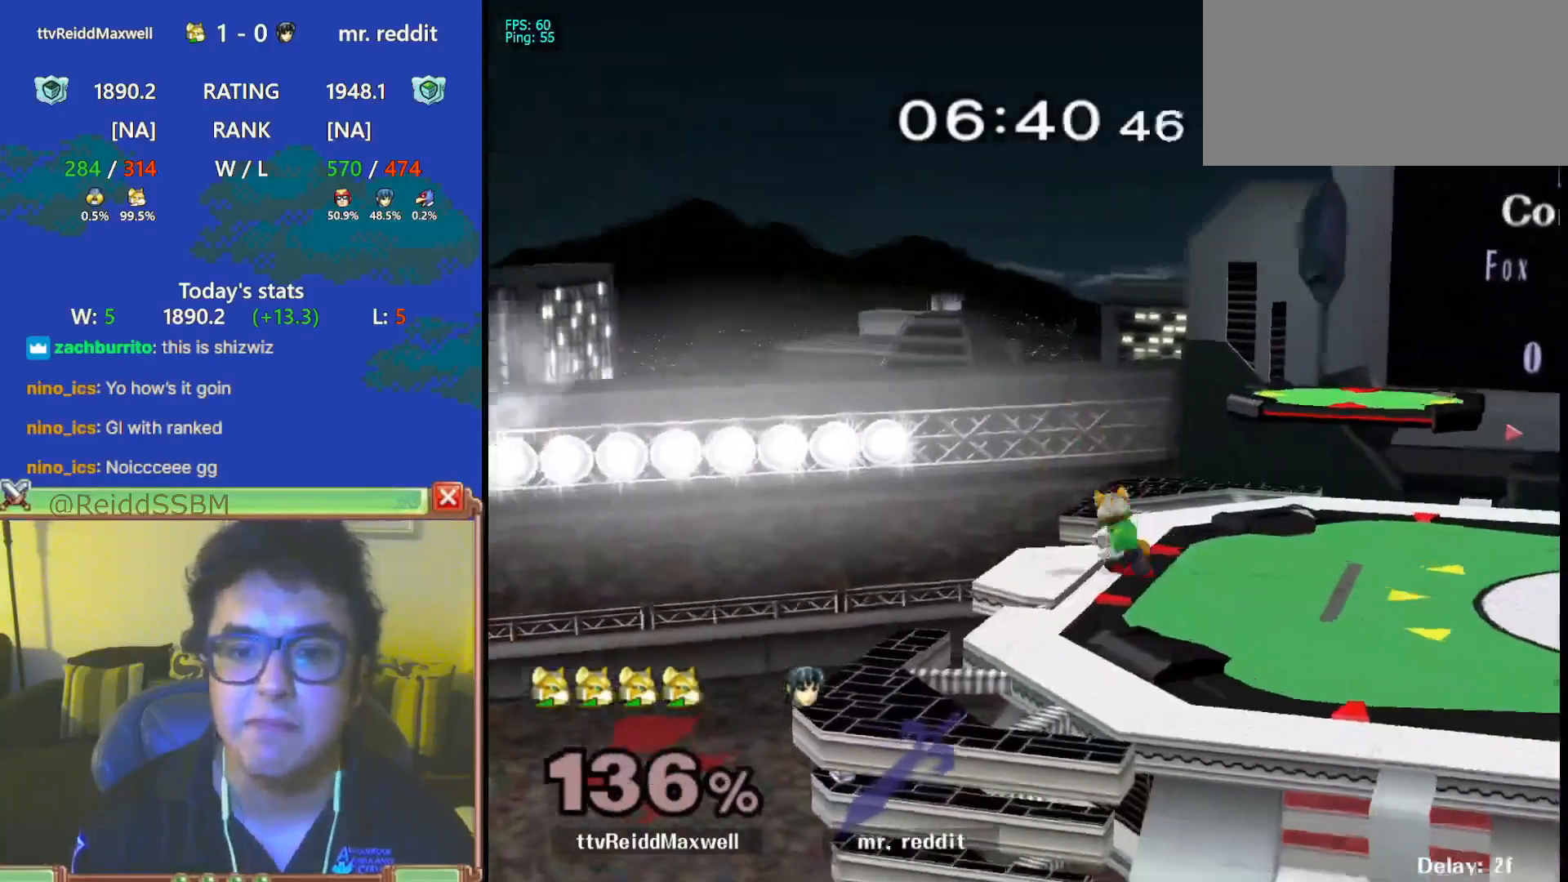
{"buttons": [], "left_stick": "right", "right_stick": "down", "events": [[17, "left_stick", "center"], [33, "R1", "up"], [133, "left_stick", "right"], [250, "left_stick", "left"], [333, "left_stick", "right"], [367, "Y", "down"], [400, "Y", "up"], [500, "right_stick", "down"]]}
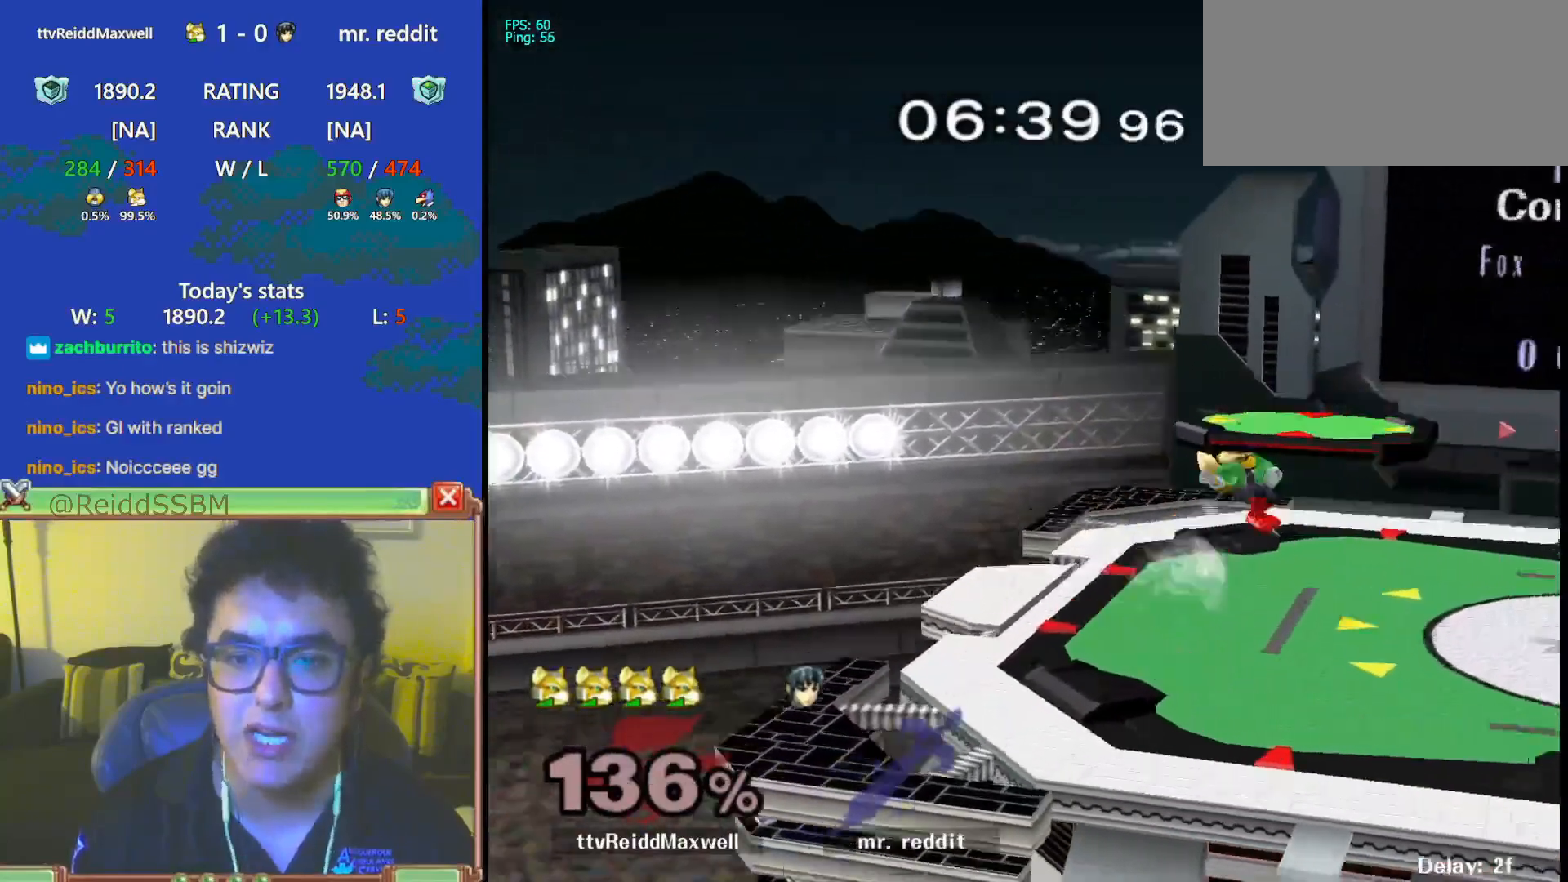
{"buttons": ["Y"], "left_stick": "down", "right_stick": "center", "events": [[33, "left_stick", "center"], [133, "right_stick", "center"], [233, "R1", "down"], [367, "R1", "up"], [367, "left_stick", "down"], [417, "B", "down"], [467, "B", "up"], [467, "Y", "down"]]}
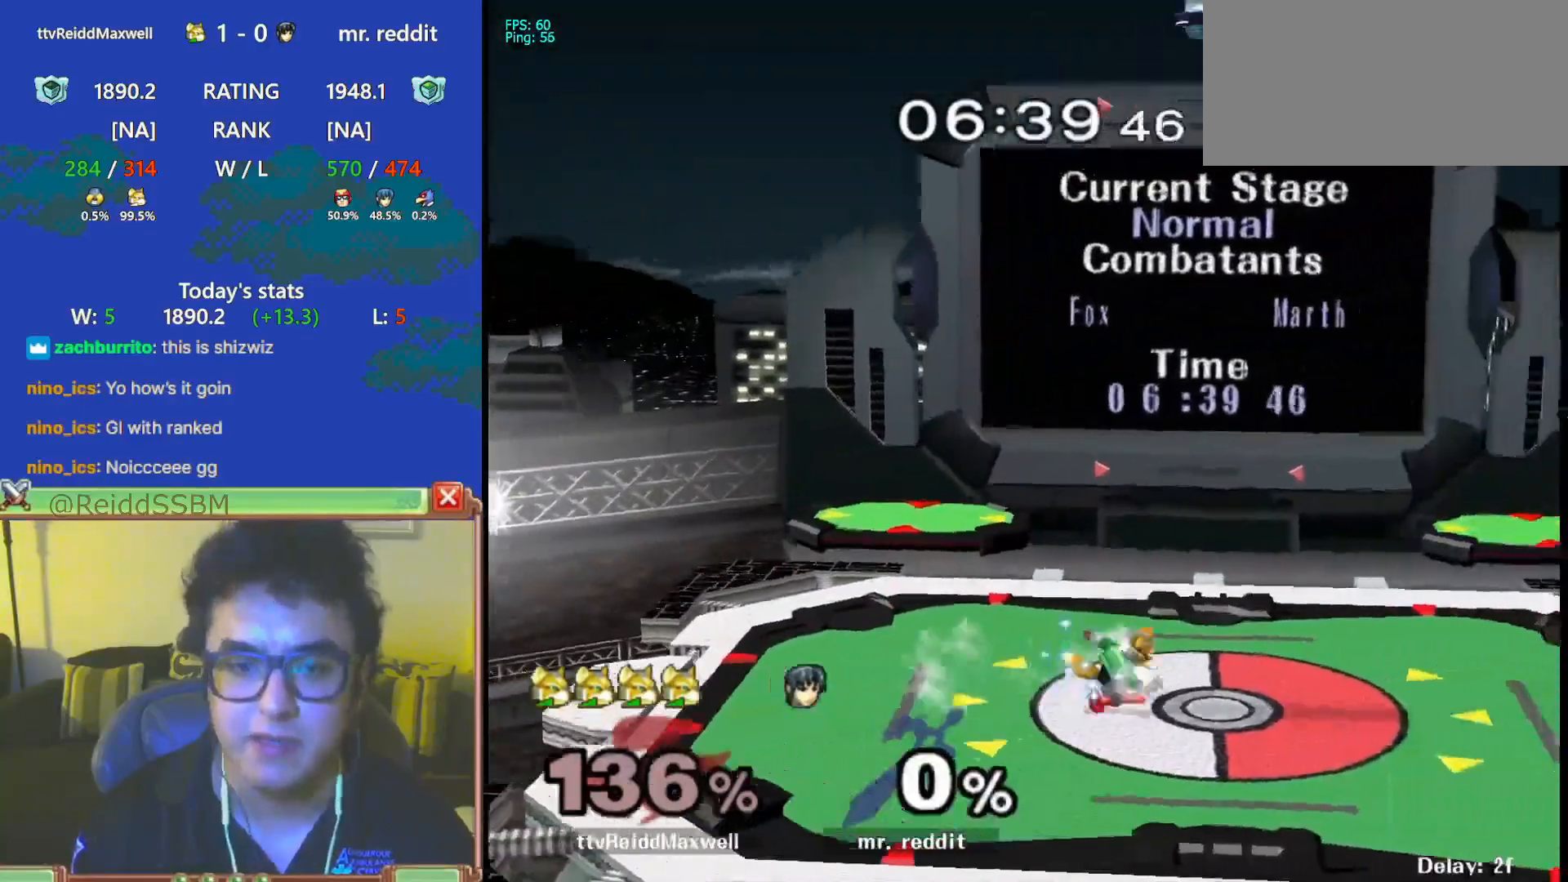
{"buttons": [], "left_stick": "right", "right_stick": "center", "events": [[17, "R1", "down"], [17, "left_stick", "down-left"], [100, "Y", "up"], [150, "left_stick", "center"], [167, "R1", "up"], [250, "left_stick", "right"], [367, "left_stick", "down-left"], [483, "left_stick", "right"]]}
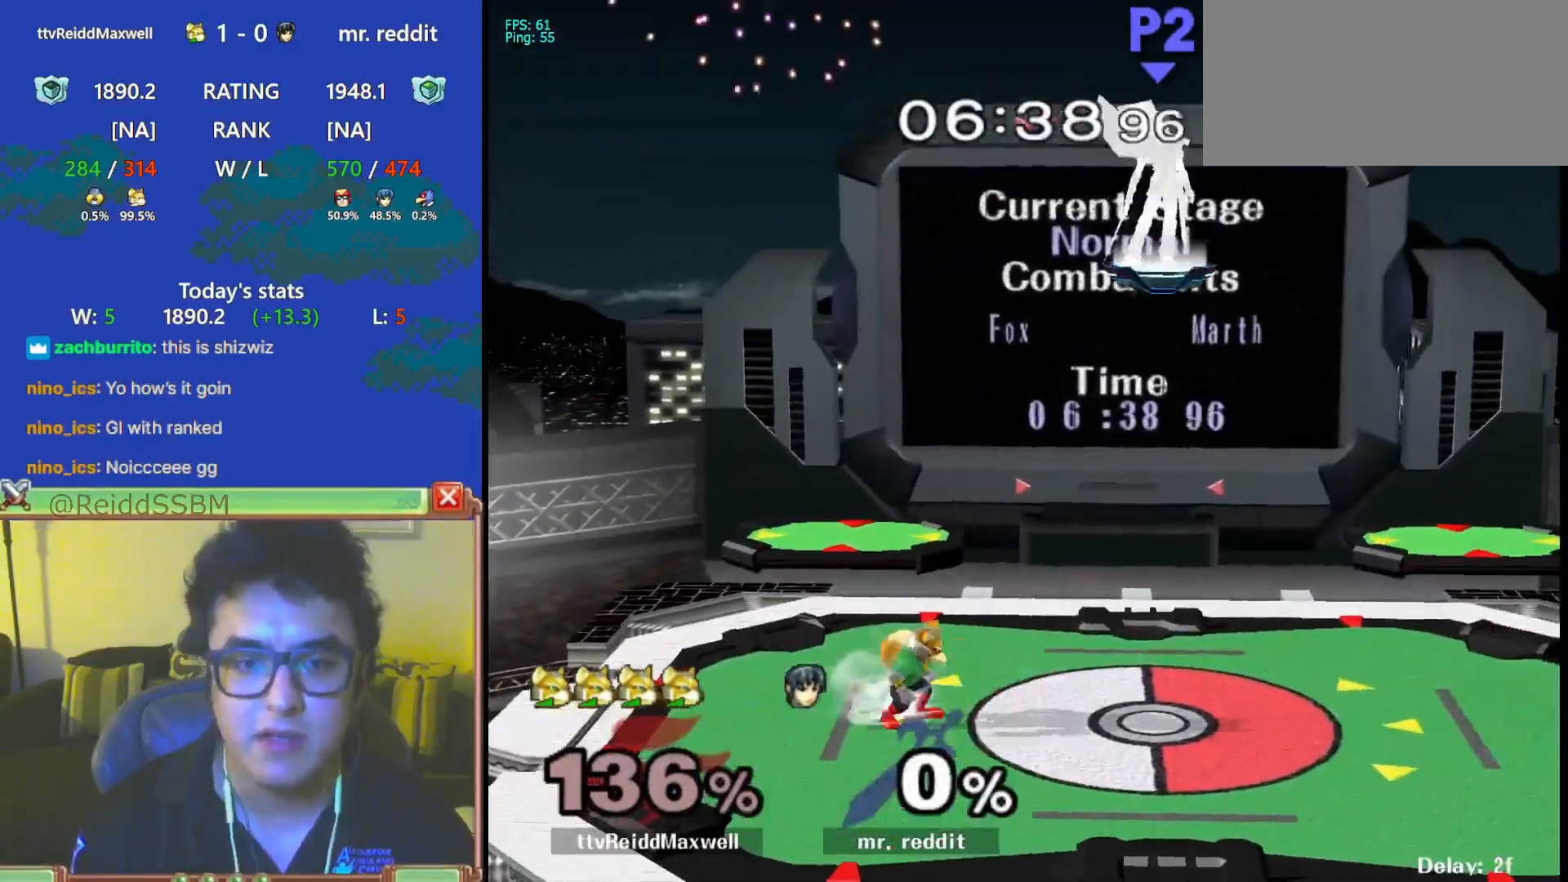
{"buttons": ["R1"], "left_stick": "center", "right_stick": "center", "events": [[67, "left_stick", "left"], [150, "left_stick", "right"], [400, "R1", "down"], [467, "left_stick", "center"]]}
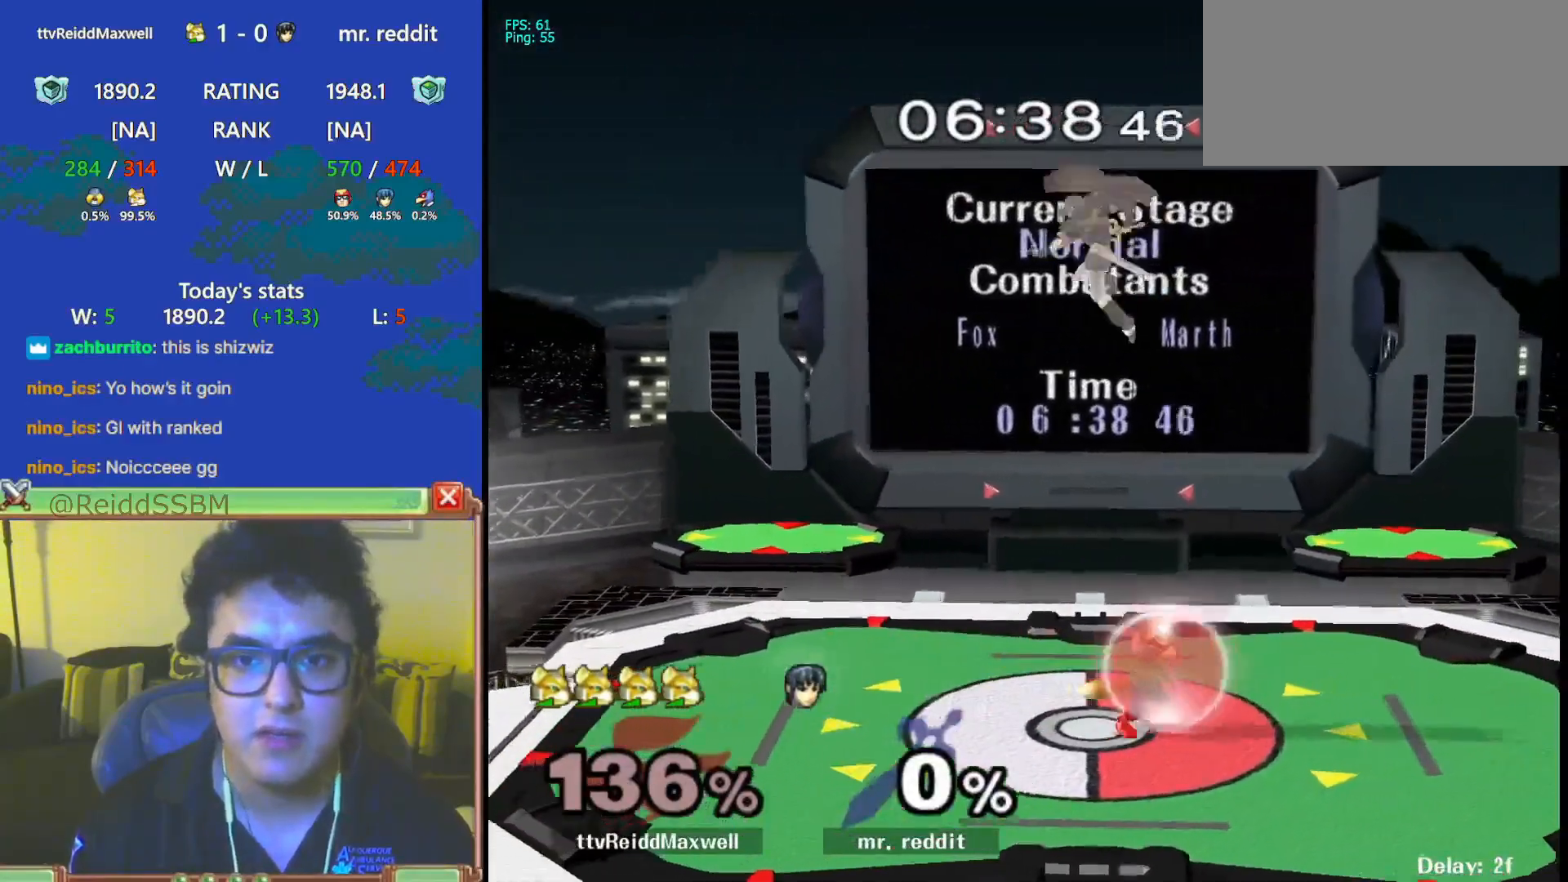
{"buttons": [], "left_stick": "right", "right_stick": "center", "events": [[17, "R1", "up"], [67, "left_stick", "down-right"], [100, "Y", "down"], [150, "R1", "down"], [200, "Y", "up"], [250, "left_stick", "center"], [317, "R1", "up"], [400, "left_stick", "right"]]}
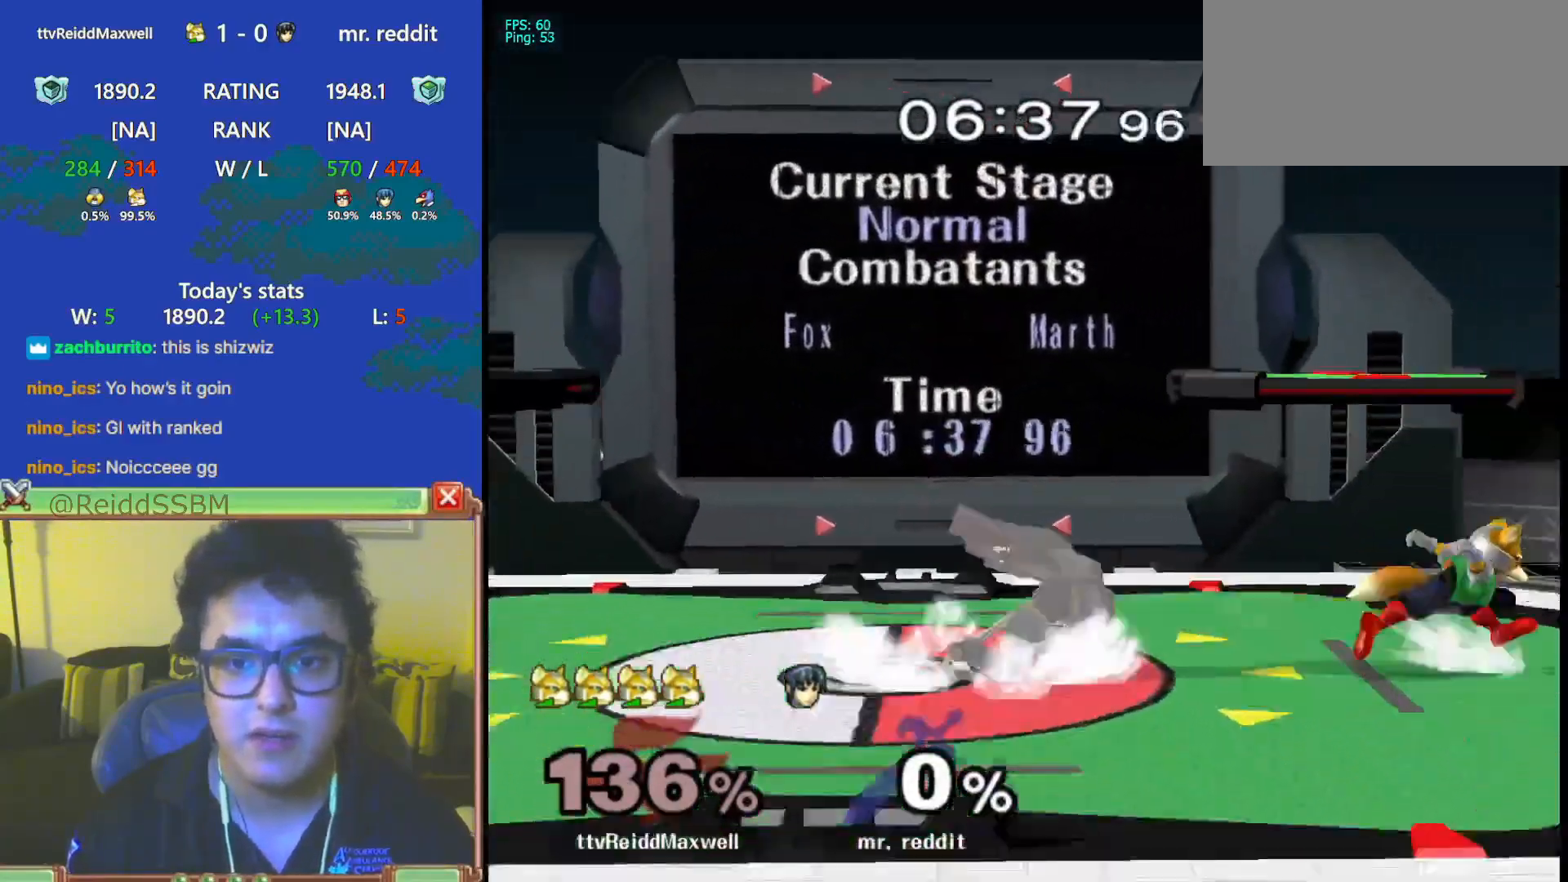
{"buttons": ["R1"], "left_stick": "center", "right_stick": "center", "events": [[83, "left_stick", "center"], [133, "left_stick", "left"], [267, "R1", "down"], [333, "left_stick", "center"]]}
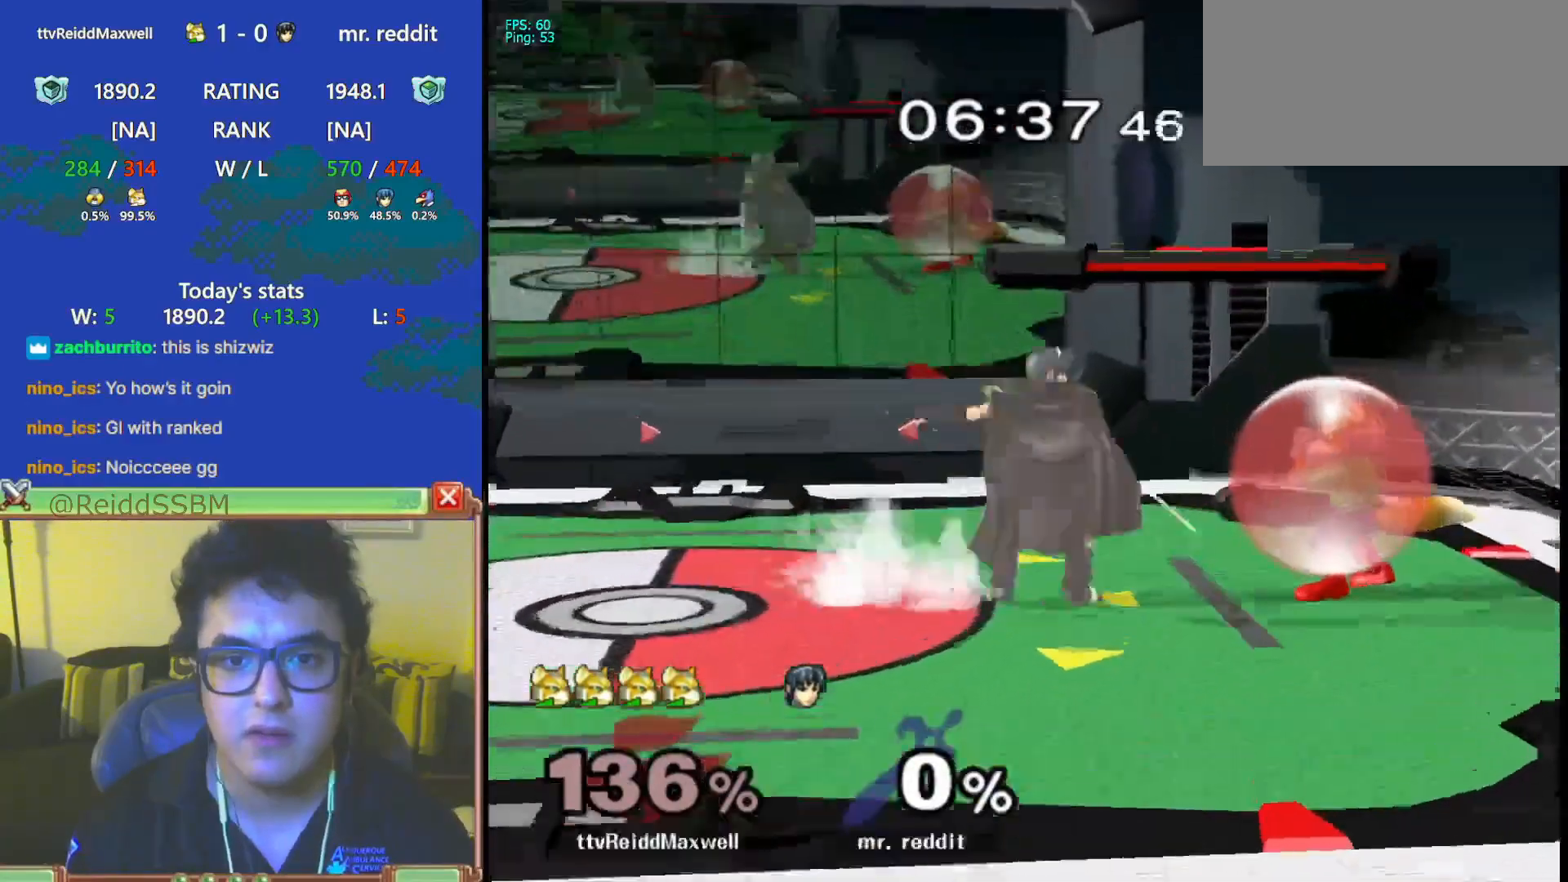
{"buttons": [], "left_stick": "left", "right_stick": "center", "events": [[400, "left_stick", "left"], [433, "R1", "up"]]}
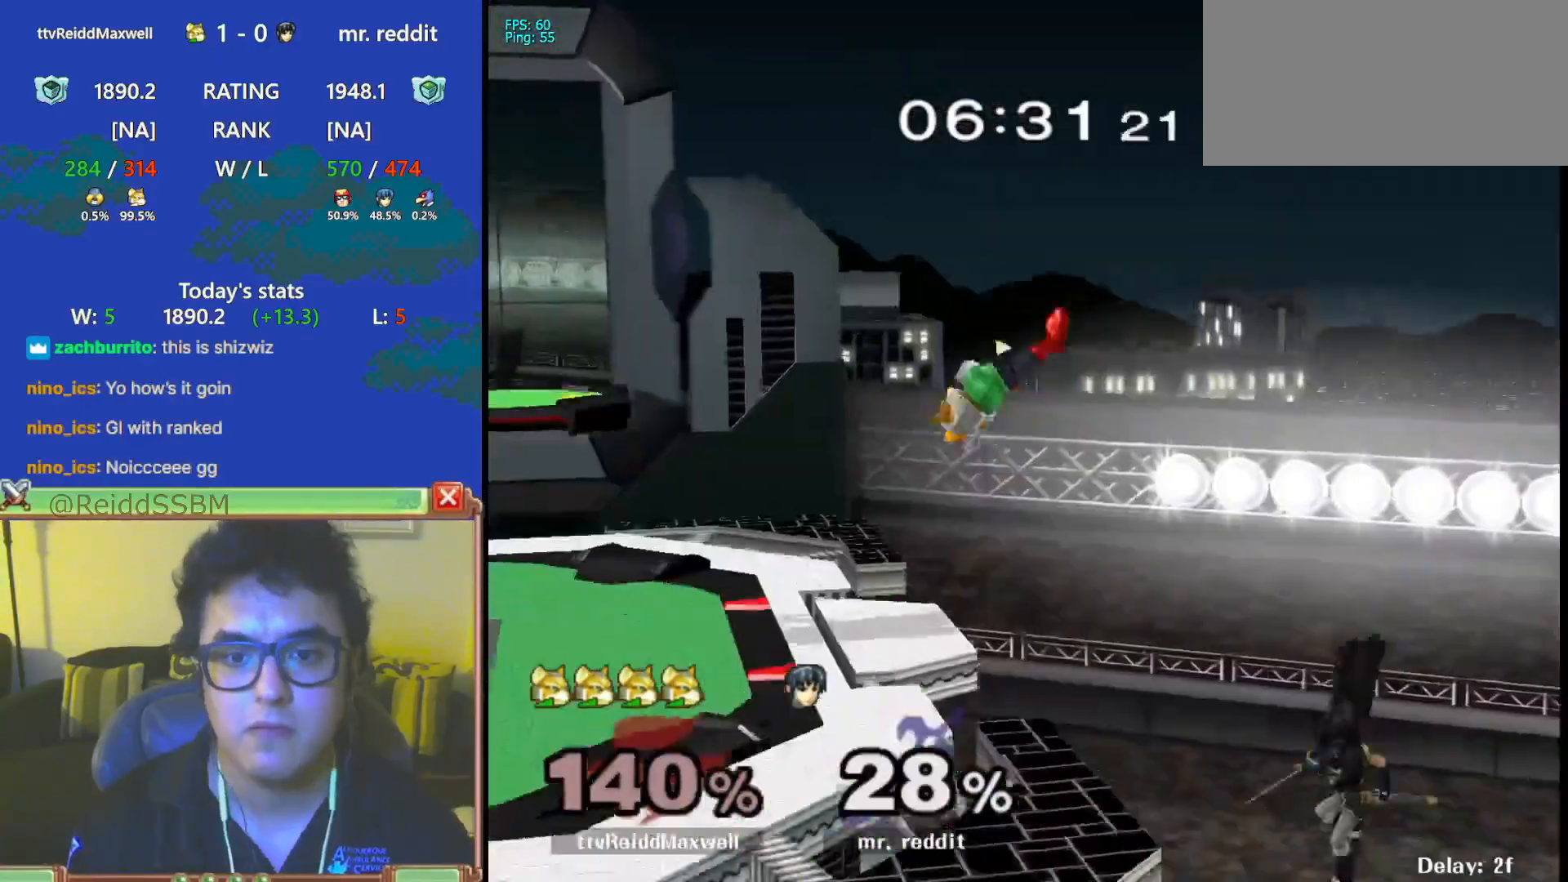
{"buttons": [], "left_stick": "center", "right_stick": "center", "events": [[183, "left_stick", "center"]]}